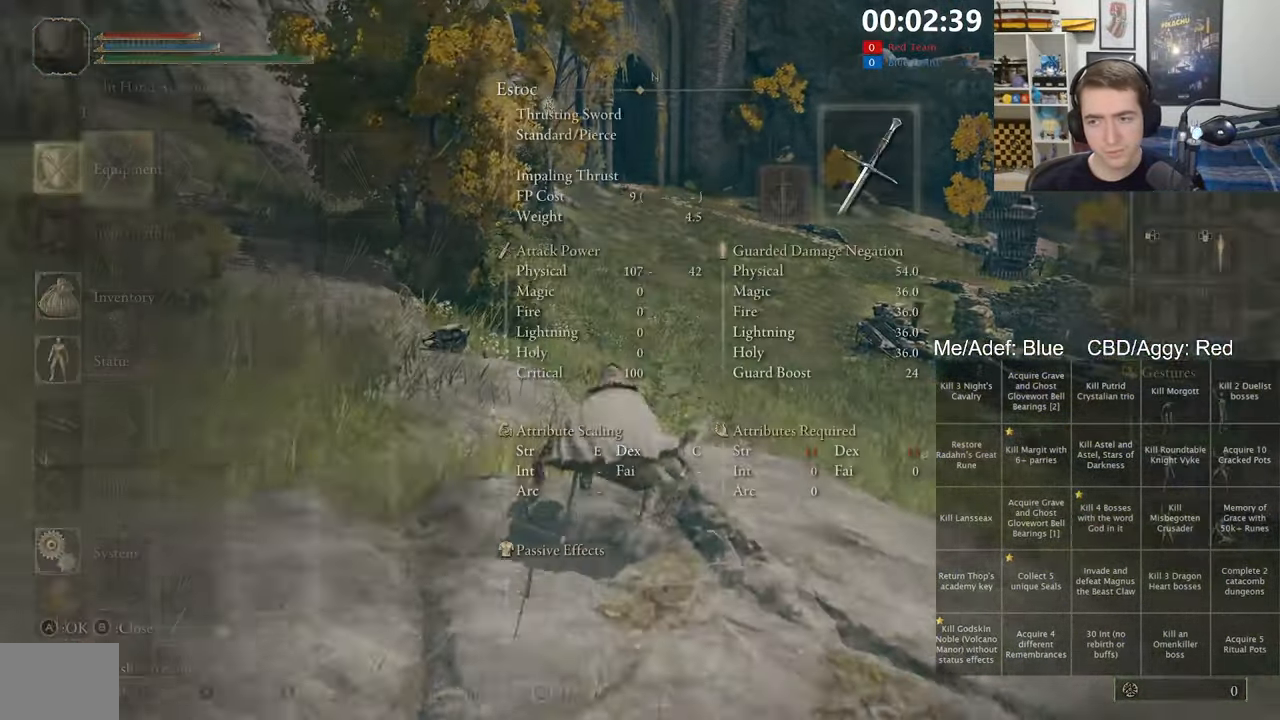
Gameplay with a controller (Xbox layout); each line is a JSON object with the inputs held at the frame after it. "events" lists button and stick changes between this image and that frame as [ms after this image, input, new state], when the widget could be followed in between. Not read: START.
{"buttons": ["B"], "left_stick": "up", "right_stick": "center", "events": [[84, "A", "up"]]}
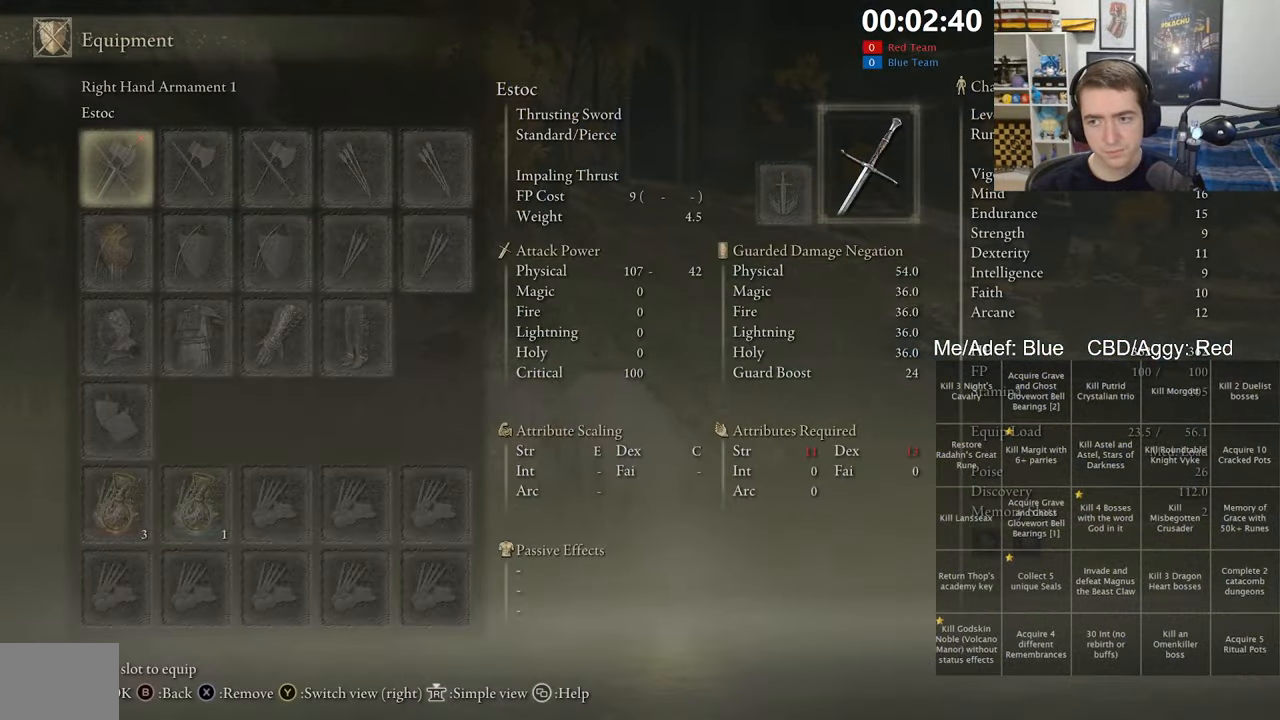
{"buttons": ["B"], "left_stick": "up", "right_stick": "center", "events": []}
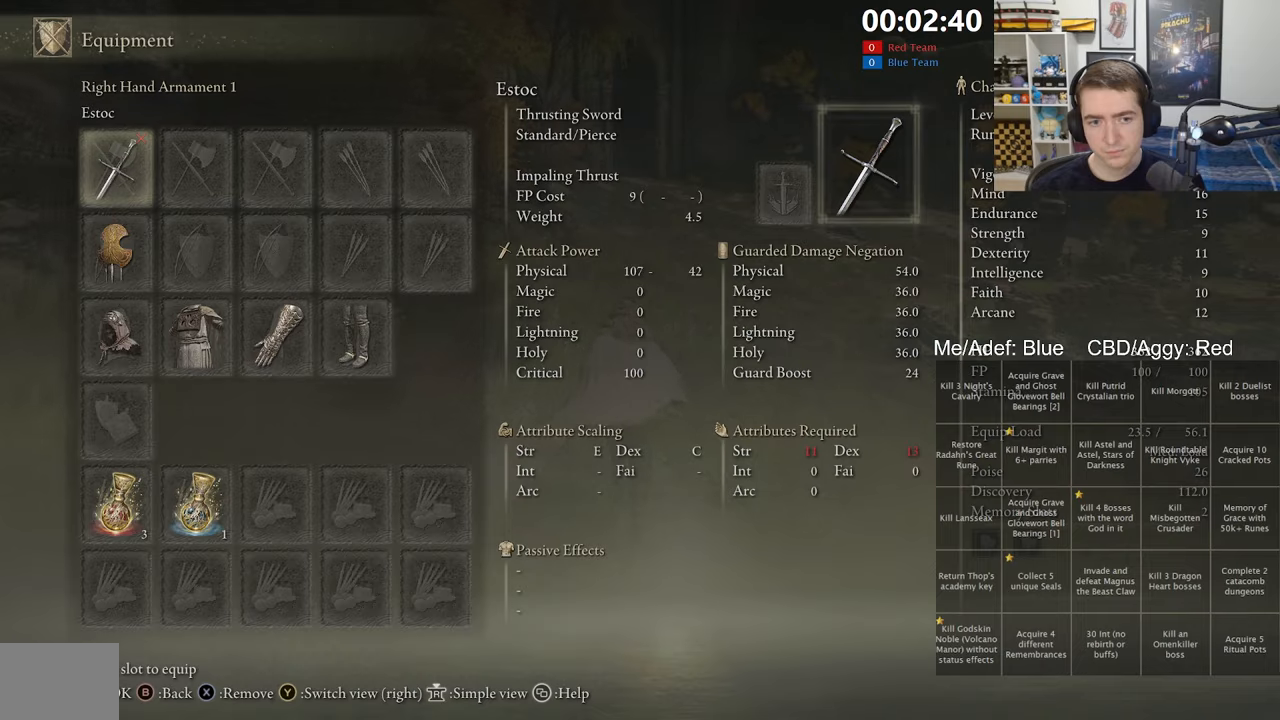
{"buttons": ["B"], "left_stick": "up", "right_stick": "center", "events": []}
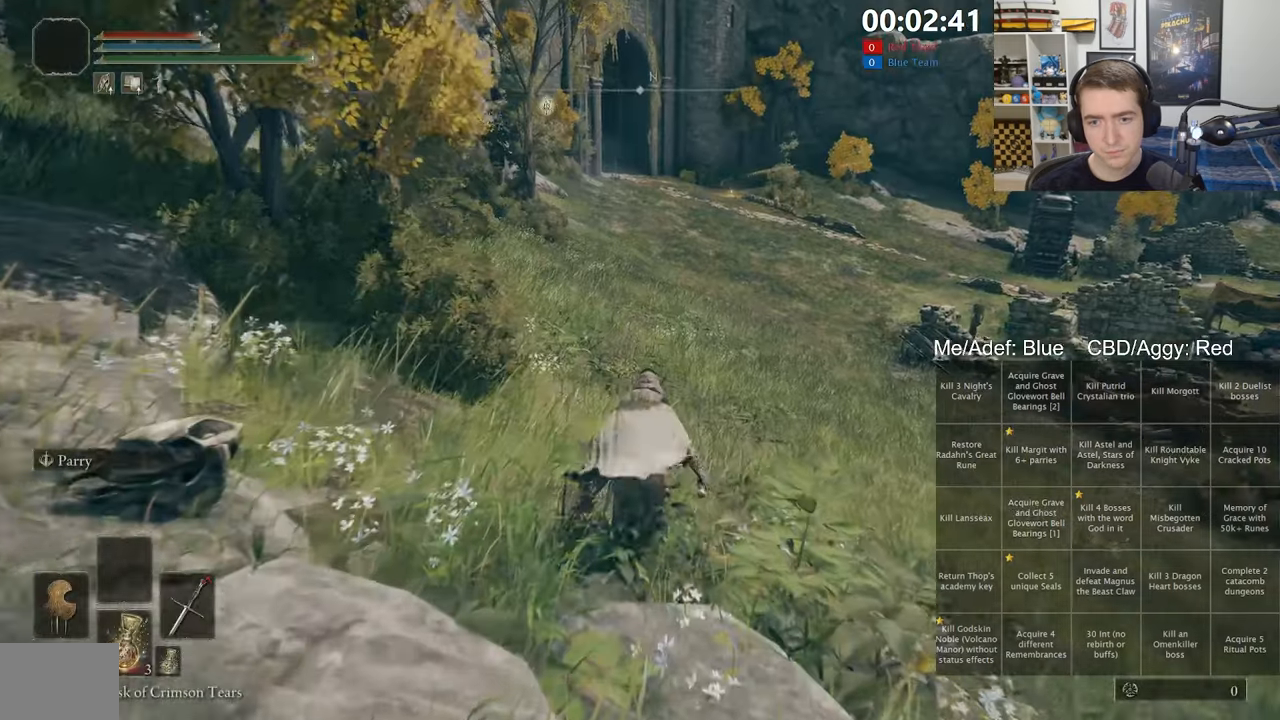
{"buttons": ["B"], "left_stick": "up", "right_stick": "center", "events": []}
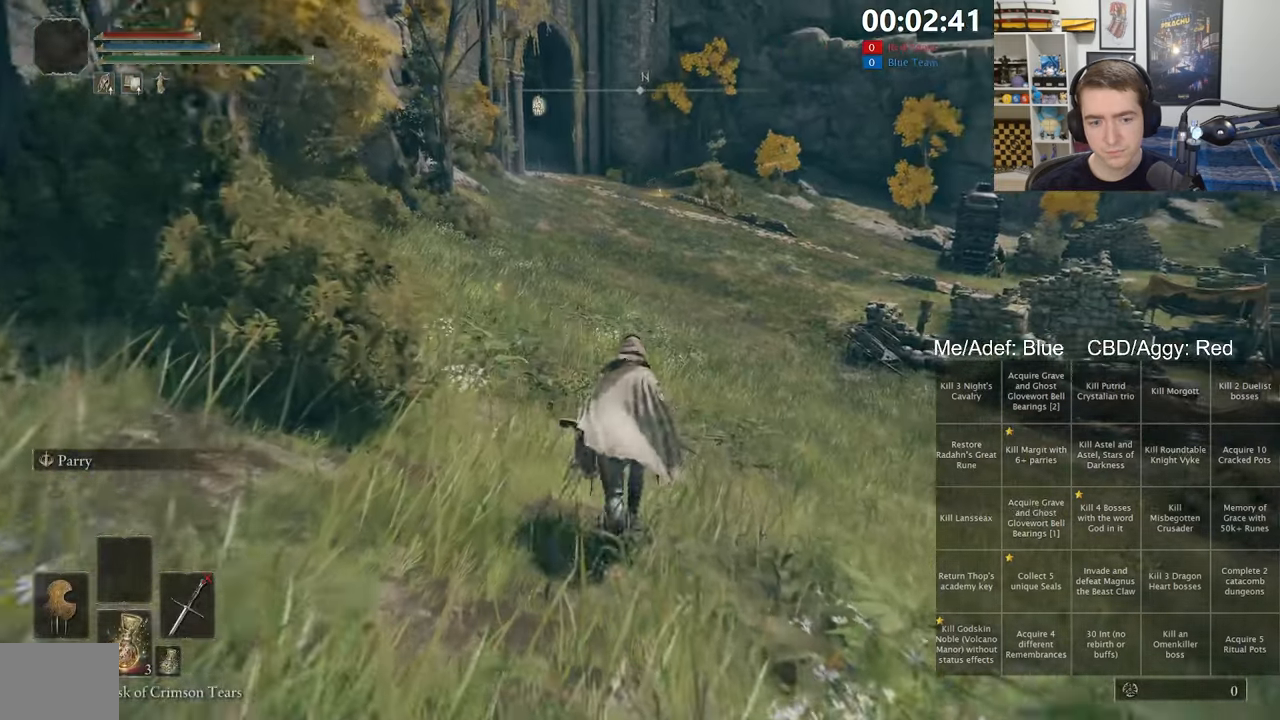
{"buttons": ["B"], "left_stick": "up", "right_stick": "center", "events": []}
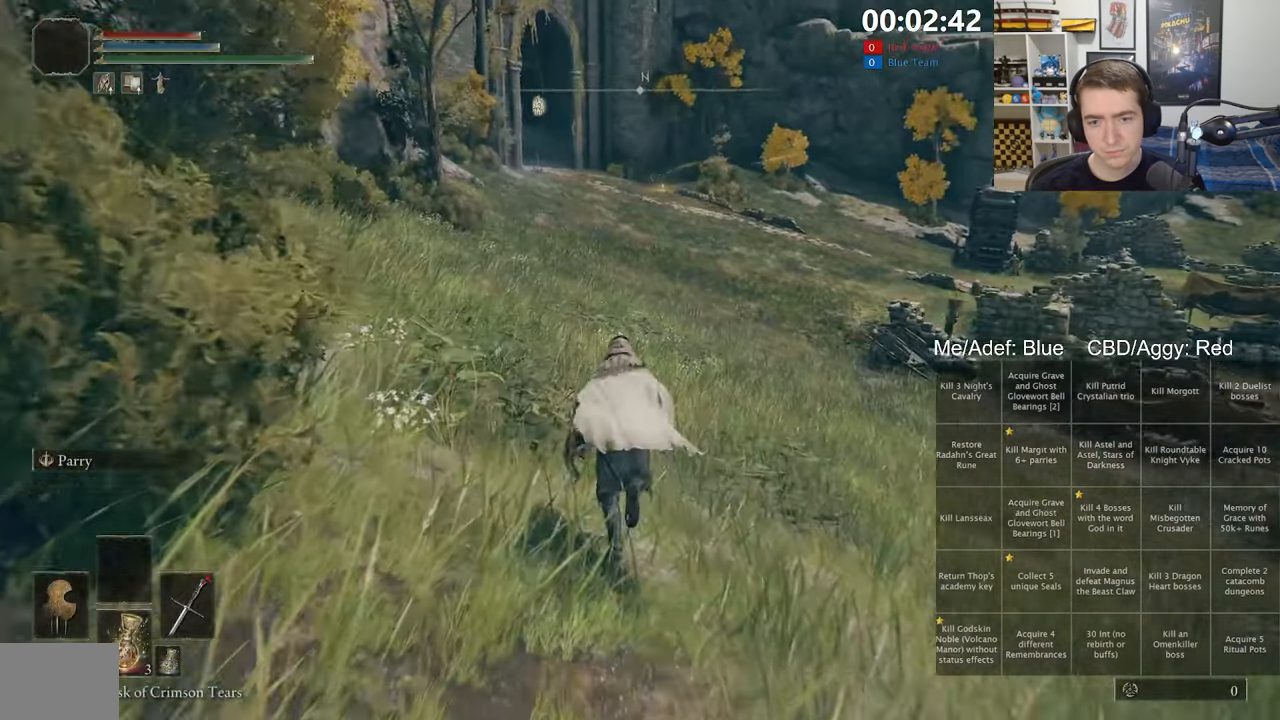
{"buttons": ["B", "DPAD_DOWN"], "left_stick": "up", "right_stick": "center", "events": [[500, "DPAD_DOWN", "down"]]}
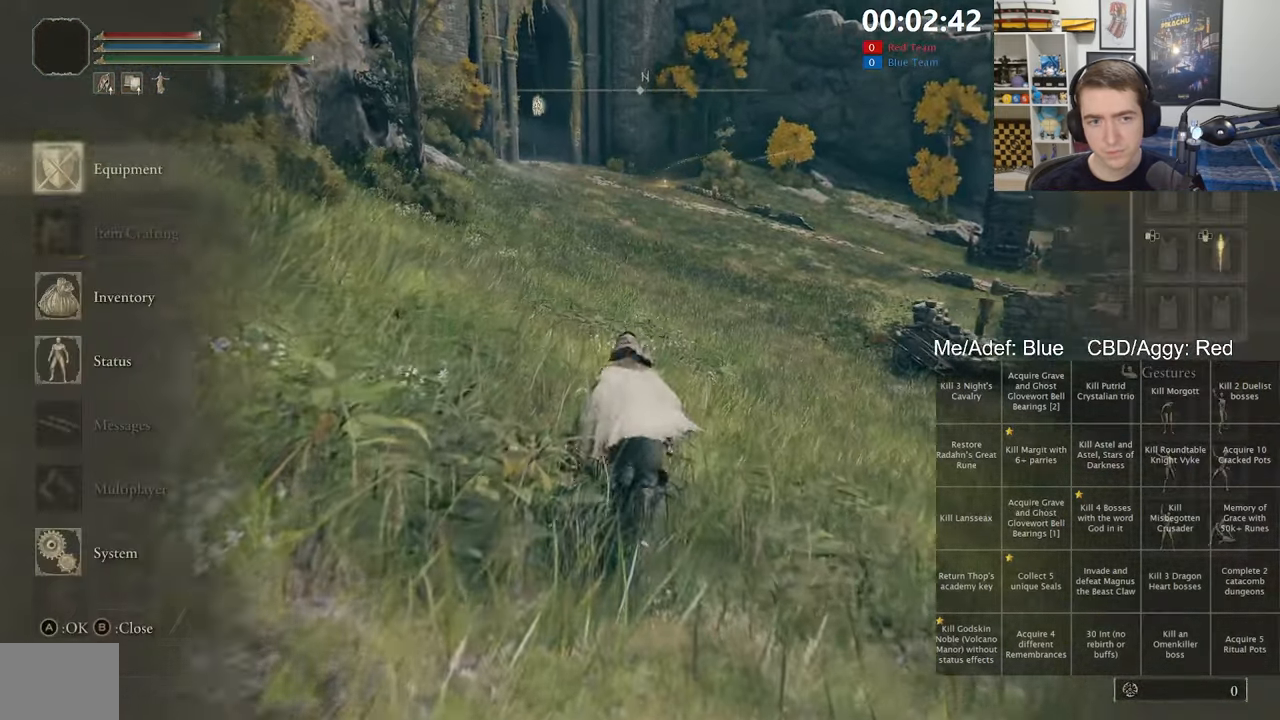
{"buttons": ["B"], "left_stick": "up", "right_stick": "center", "events": [[83, "DPAD_DOWN", "up"], [133, "DPAD_DOWN", "down"], [216, "DPAD_DOWN", "up"], [300, "A", "down"], [416, "DPAD_UP", "down"], [433, "A", "up"], [500, "DPAD_UP", "up"]]}
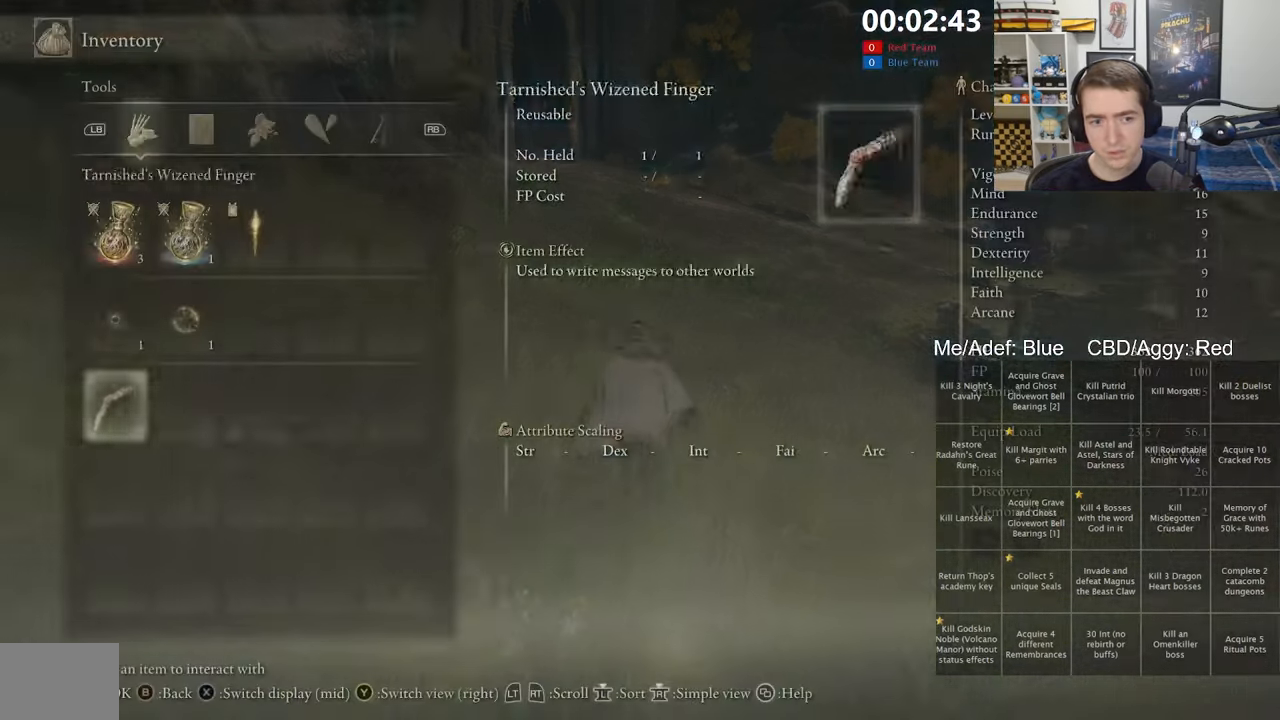
{"buttons": ["B"], "left_stick": "up", "right_stick": "center", "events": [[50, "DPAD_UP", "down"], [150, "DPAD_UP", "up"], [383, "DPAD_RIGHT", "down"], [483, "DPAD_RIGHT", "up"]]}
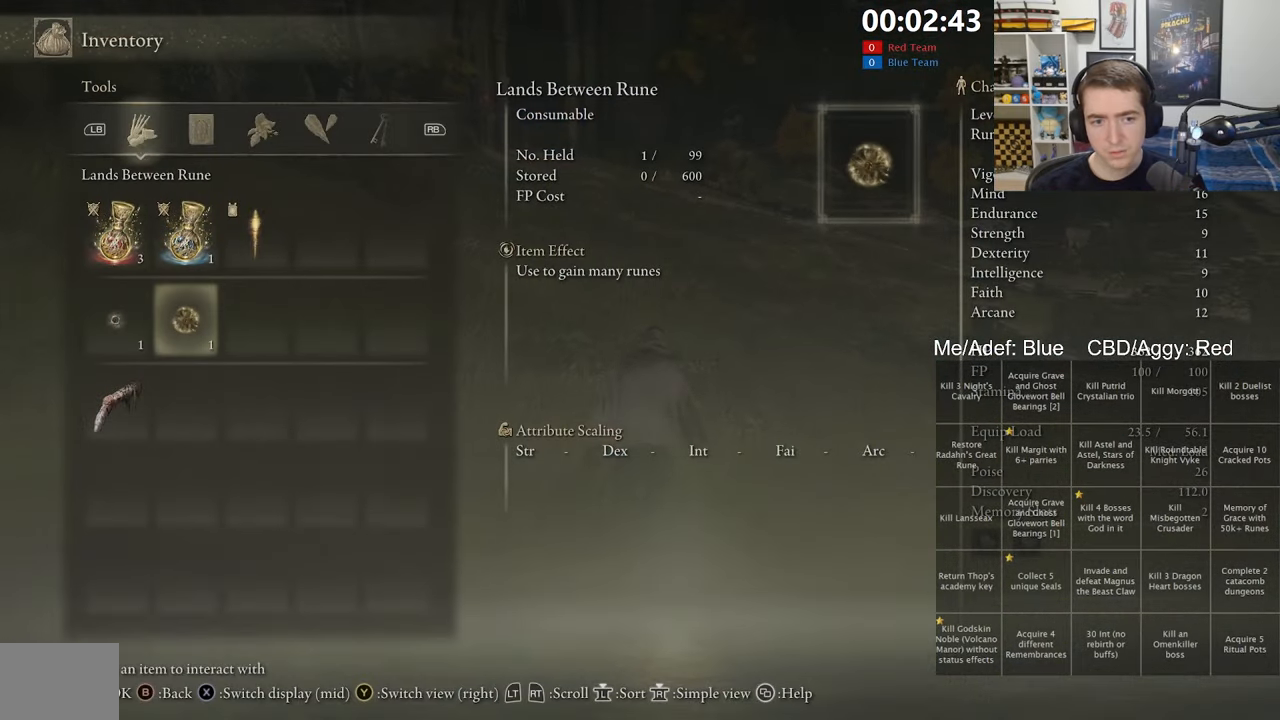
{"buttons": ["B"], "left_stick": "up", "right_stick": "center", "events": []}
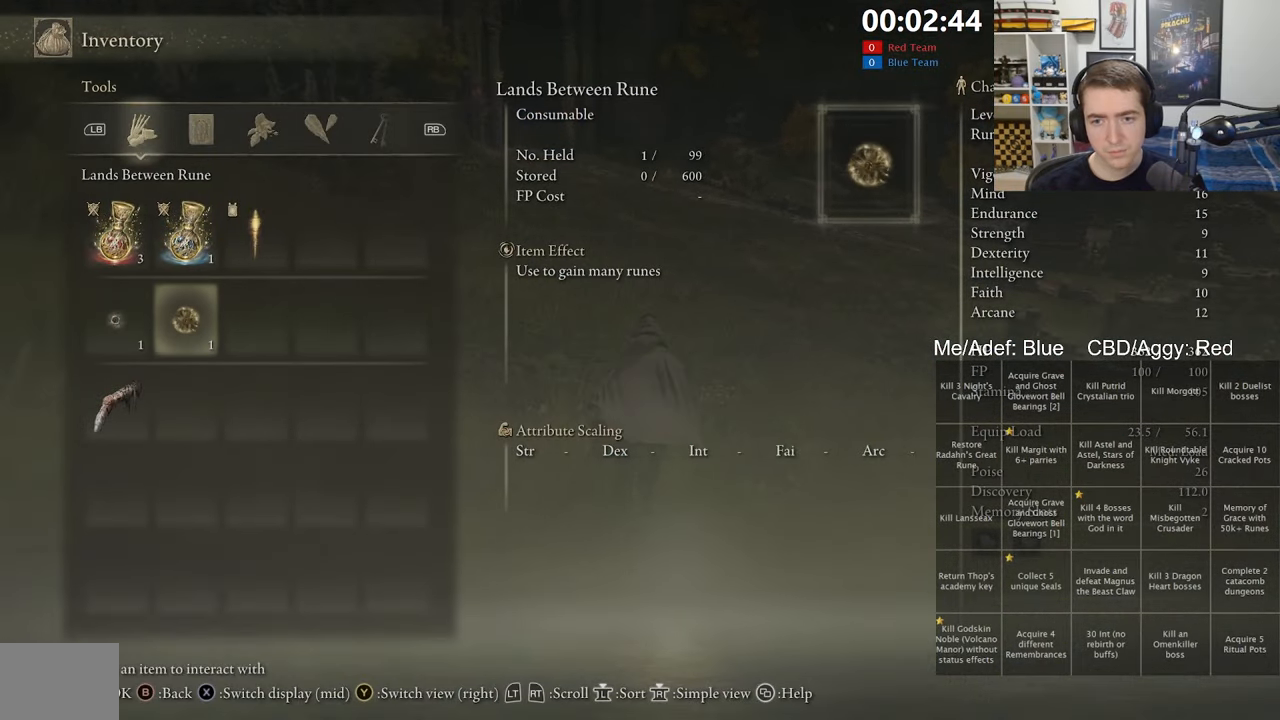
{"buttons": ["B"], "left_stick": "up", "right_stick": "center", "events": []}
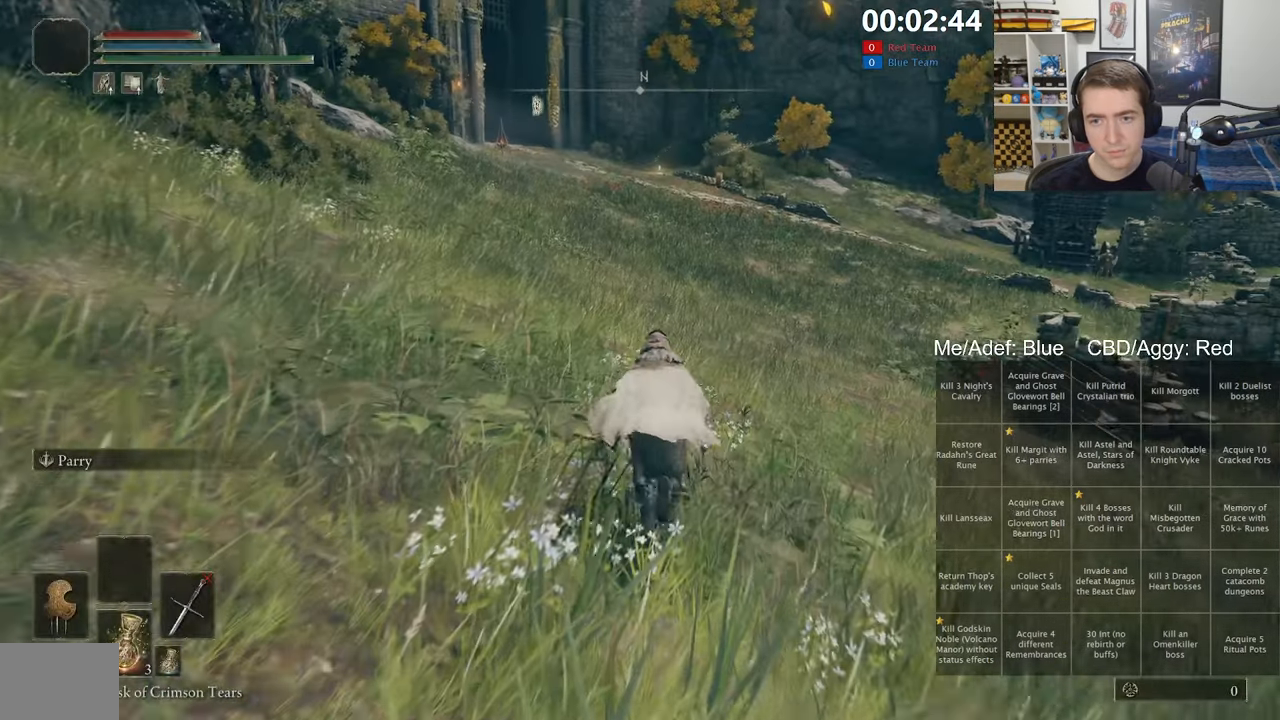
{"buttons": ["A", "B", "L1"], "left_stick": "up", "right_stick": "center", "events": [[200, "L1", "down"], [416, "A", "down"]]}
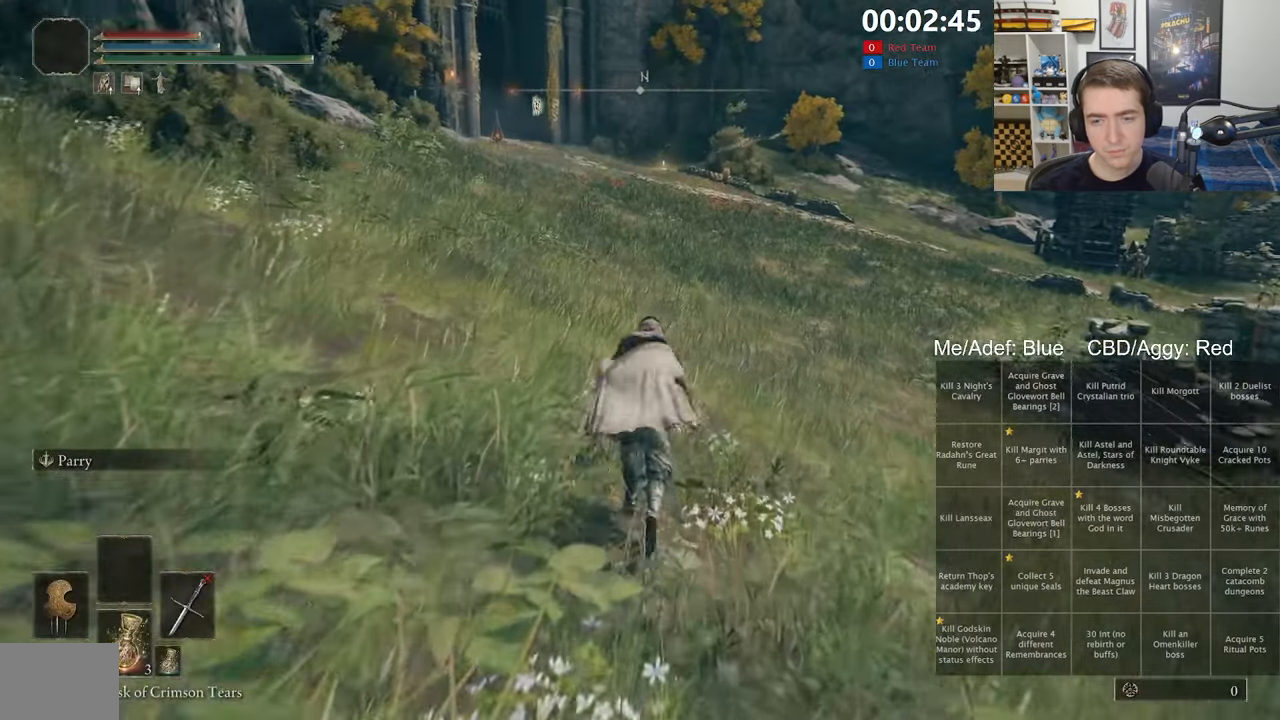
{"buttons": ["B"], "left_stick": "up", "right_stick": "center", "events": [[83, "A", "up"], [266, "L1", "up"]]}
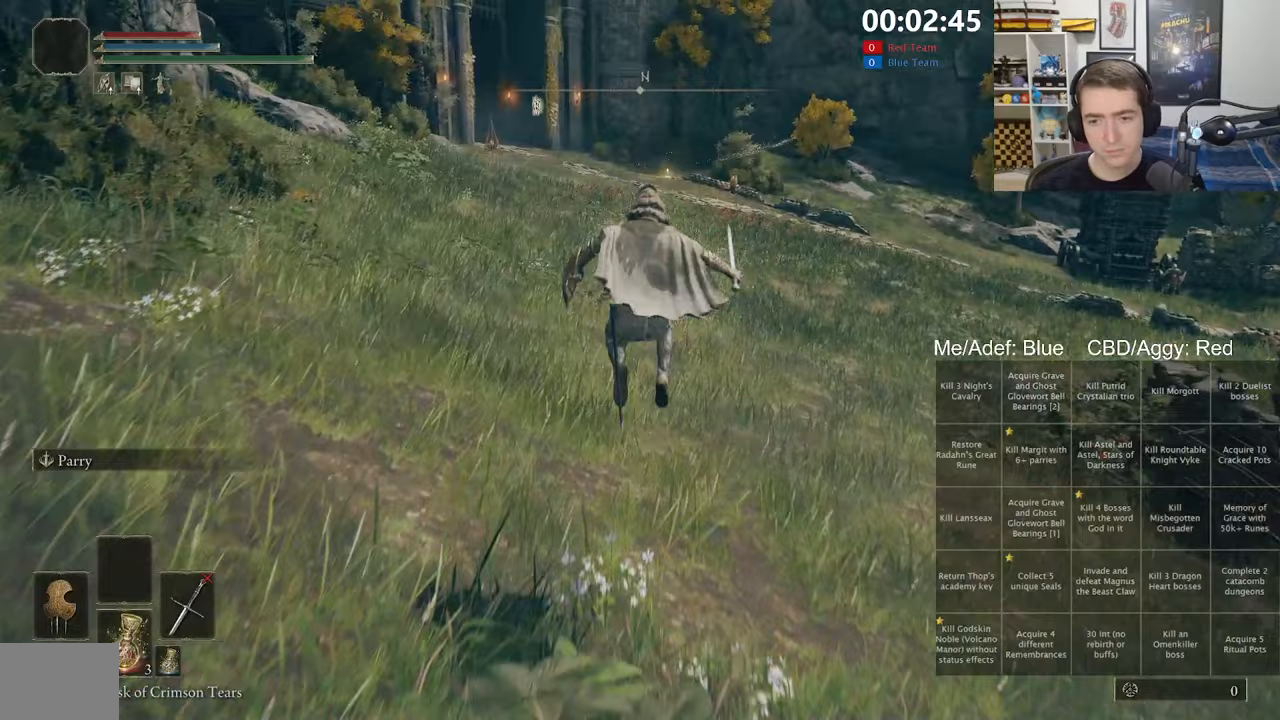
{"buttons": ["B", "L1"], "left_stick": "up", "right_stick": "center", "events": [[367, "L1", "down"]]}
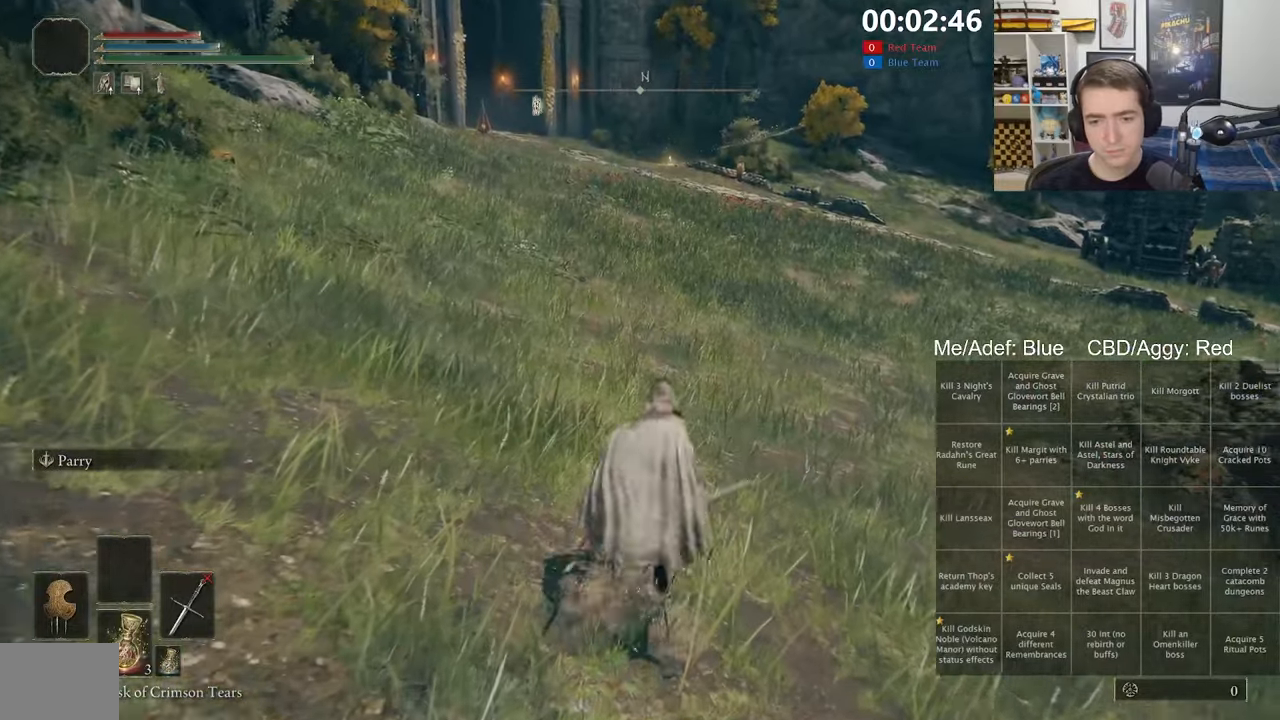
{"buttons": ["B", "L1"], "left_stick": "up", "right_stick": "center", "events": [[100, "A", "down"], [283, "A", "up"]]}
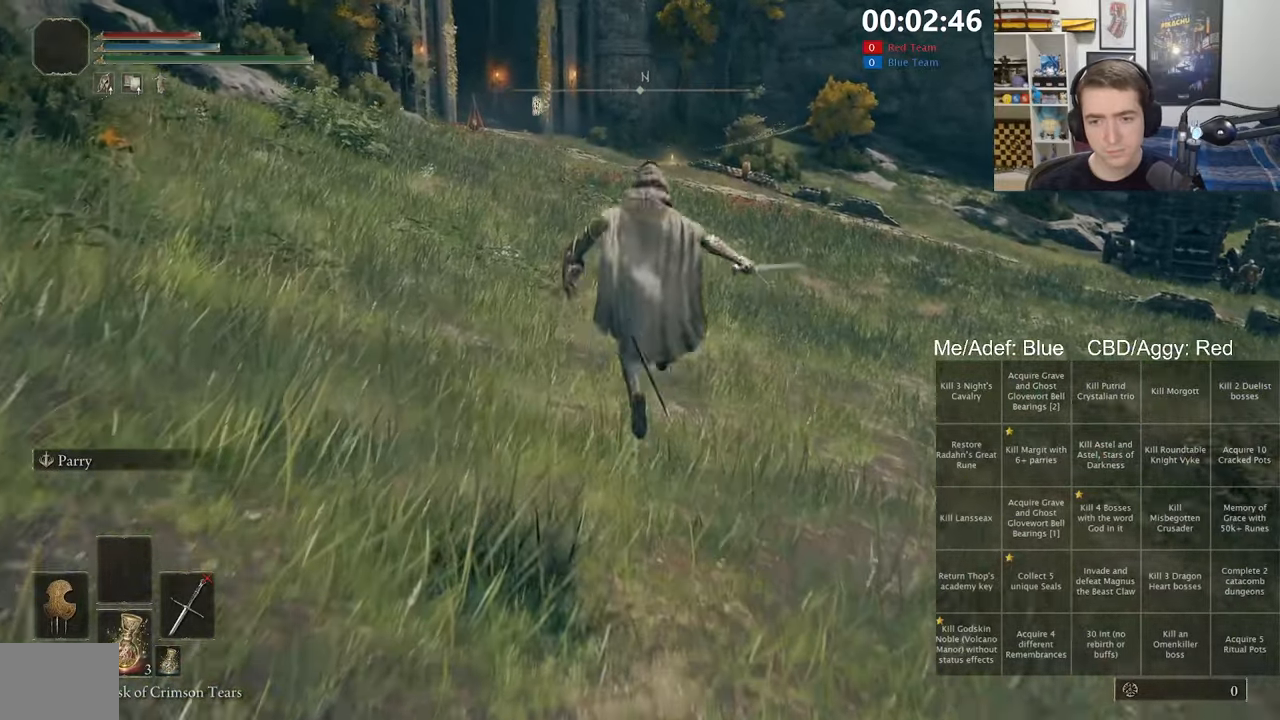
{"buttons": ["B", "L1"], "left_stick": "up", "right_stick": "center", "events": []}
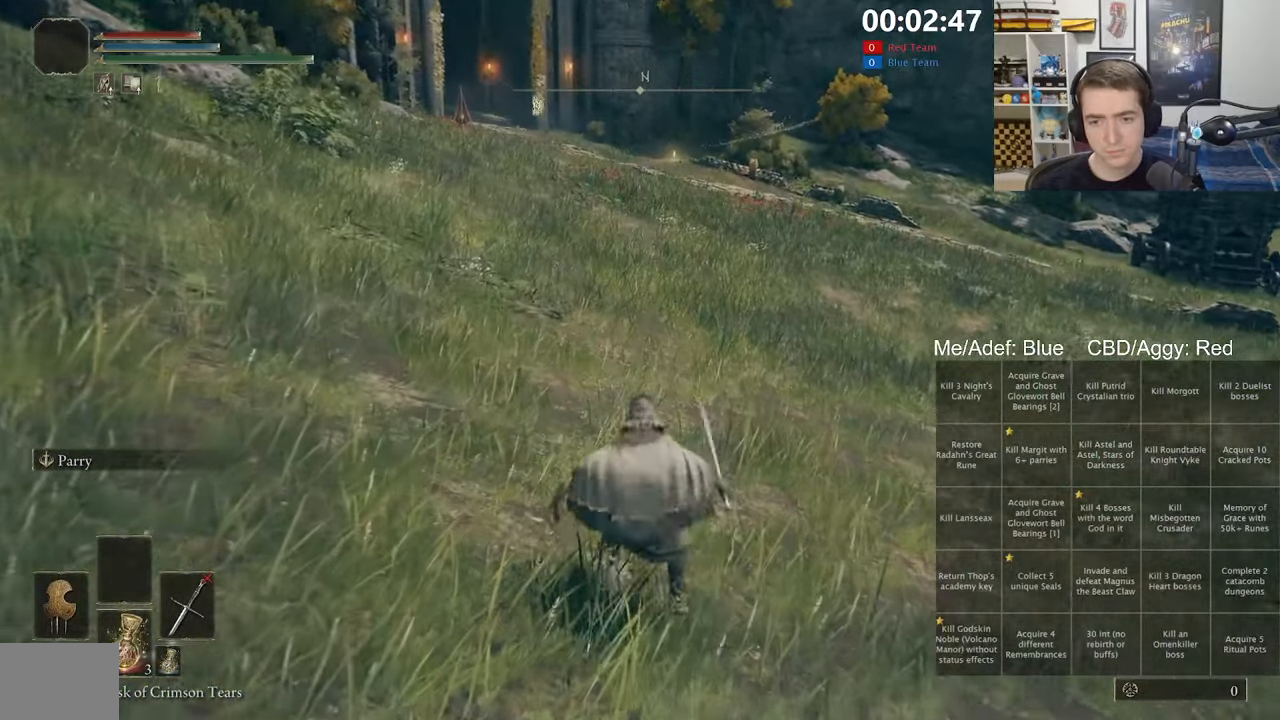
{"buttons": ["A", "B", "L1"], "left_stick": "up", "right_stick": "center", "events": [[267, "A", "down"]]}
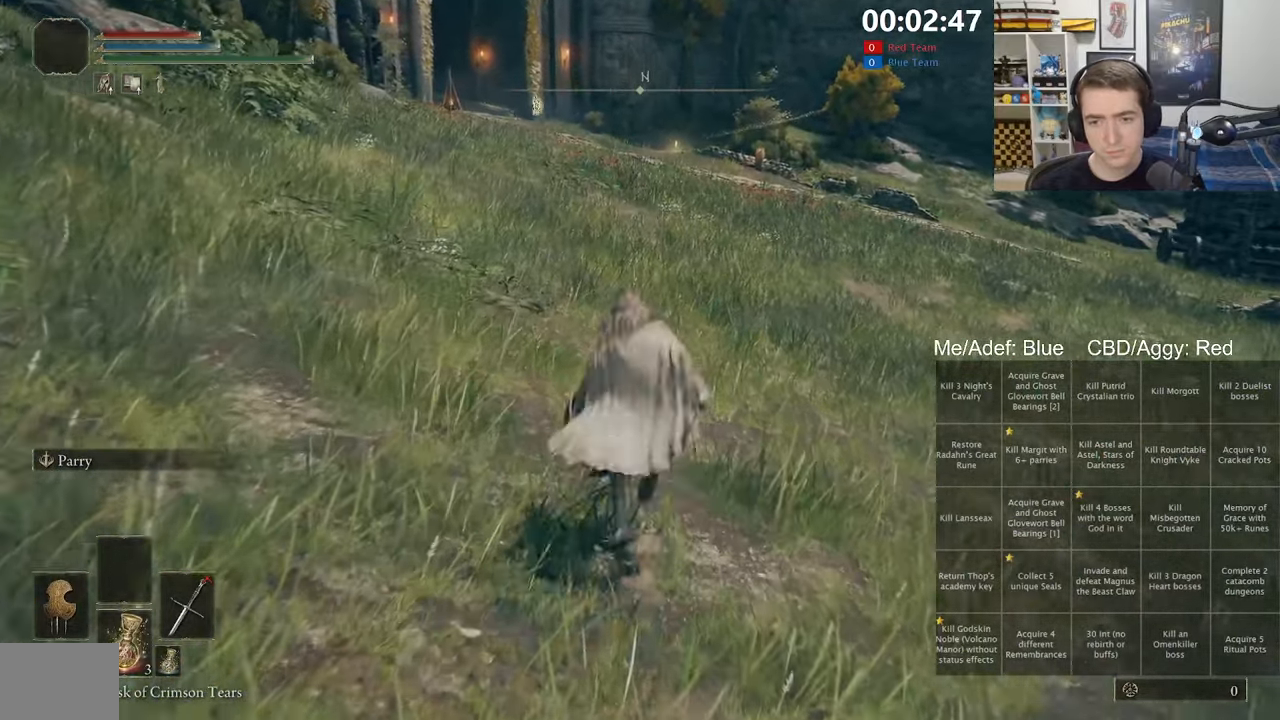
{"buttons": ["B", "L1"], "left_stick": "up", "right_stick": "center", "events": [[17, "A", "up"]]}
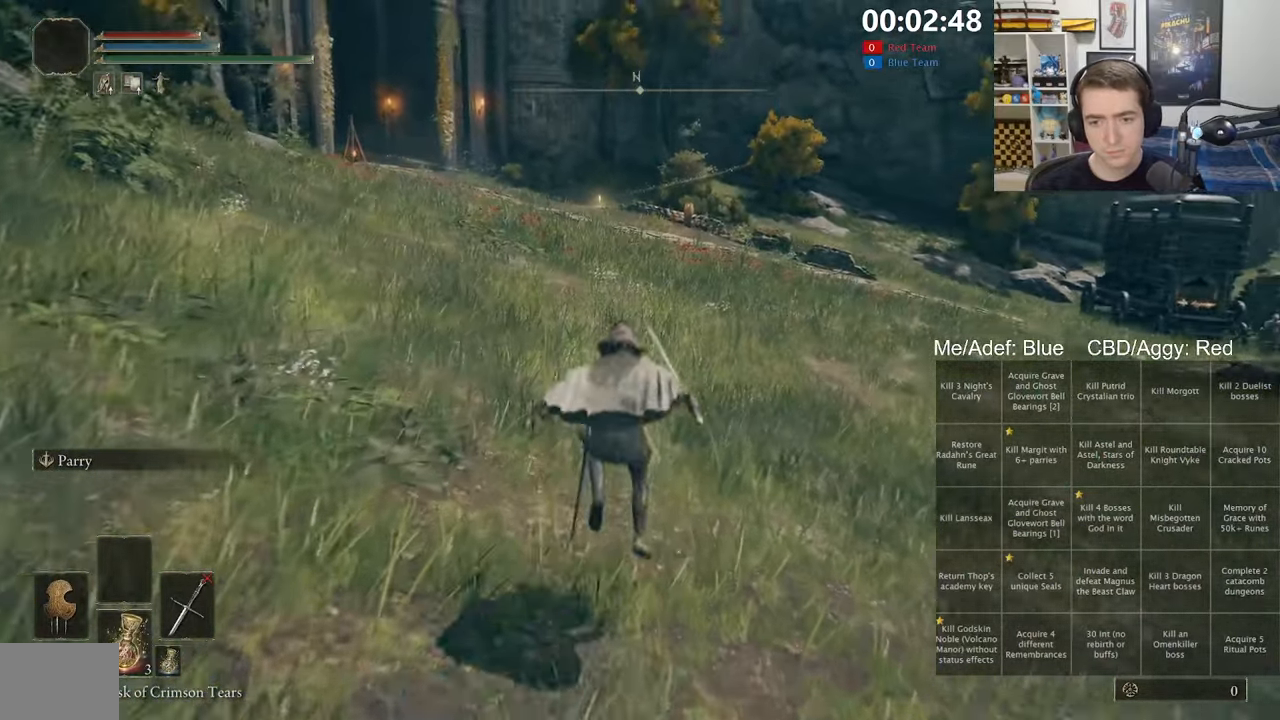
{"buttons": ["B", "L1"], "left_stick": "up", "right_stick": "center", "events": []}
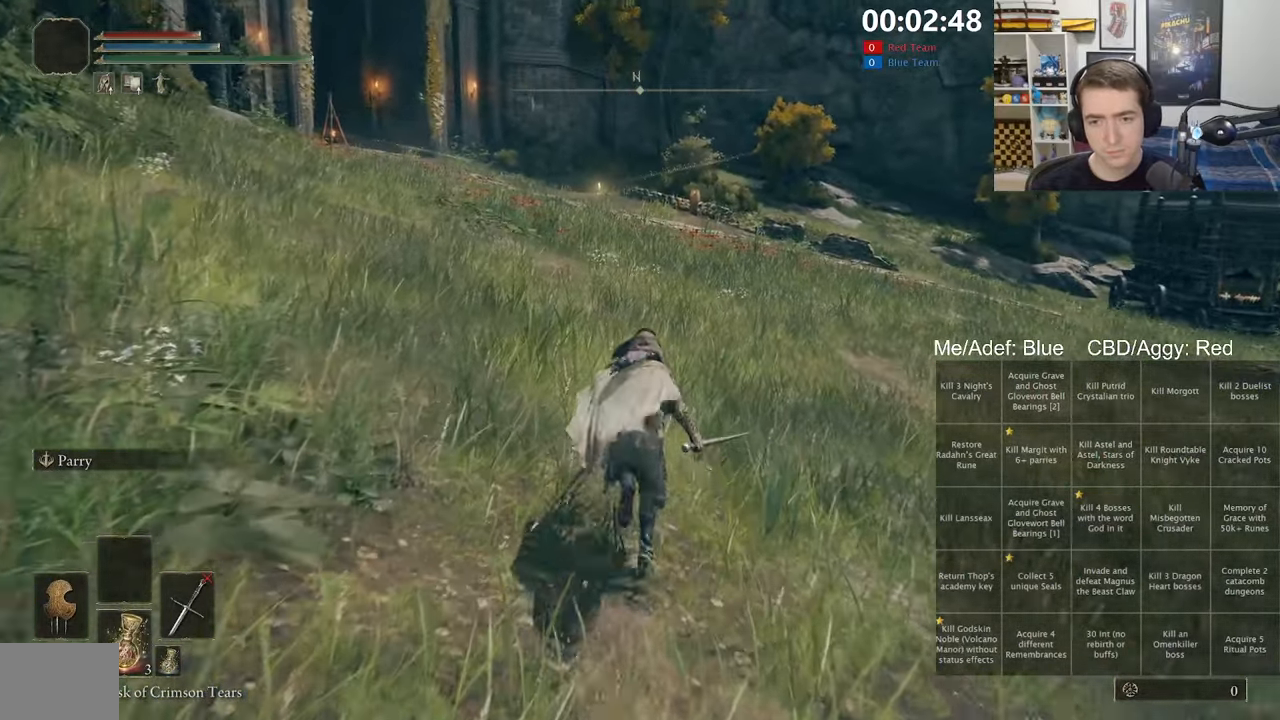
{"buttons": ["B", "L1"], "left_stick": "up", "right_stick": "center", "events": [[17, "A", "down"], [300, "A", "up"]]}
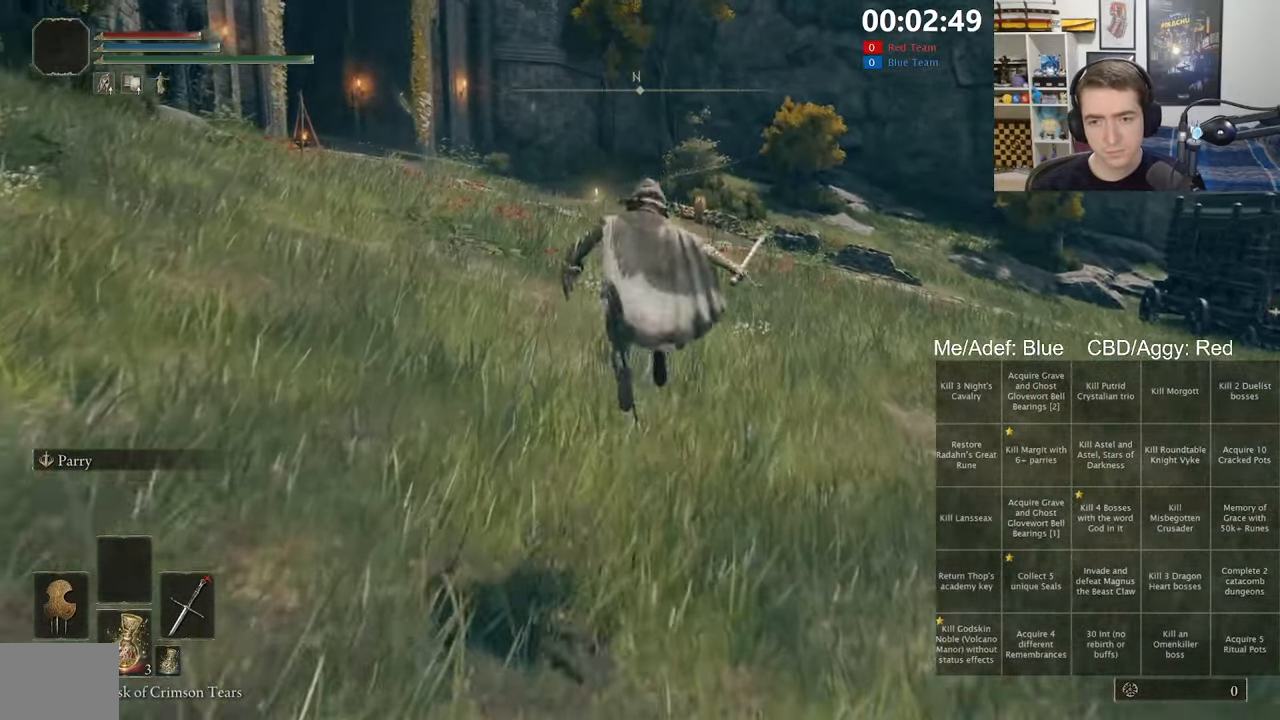
{"buttons": ["B", "L1"], "left_stick": "up", "right_stick": "center", "events": []}
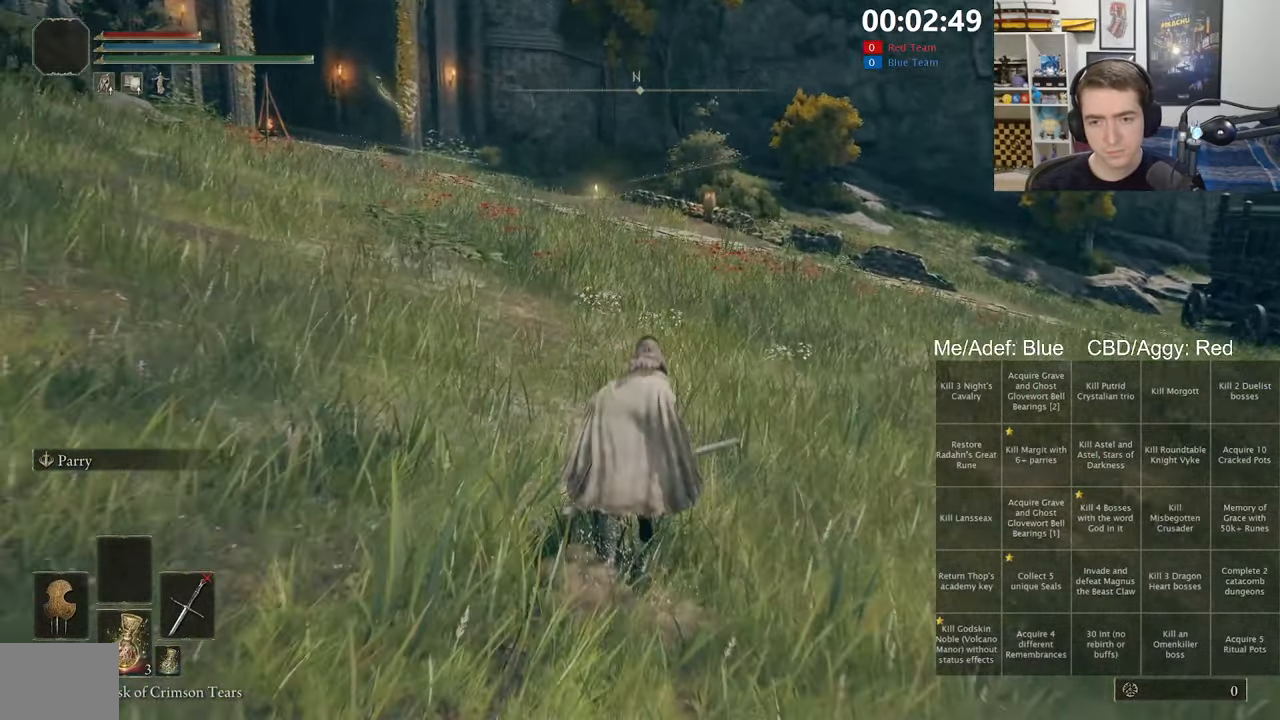
{"buttons": ["B", "L1"], "left_stick": "up", "right_stick": "center", "events": [[250, "A", "down"], [450, "A", "up"]]}
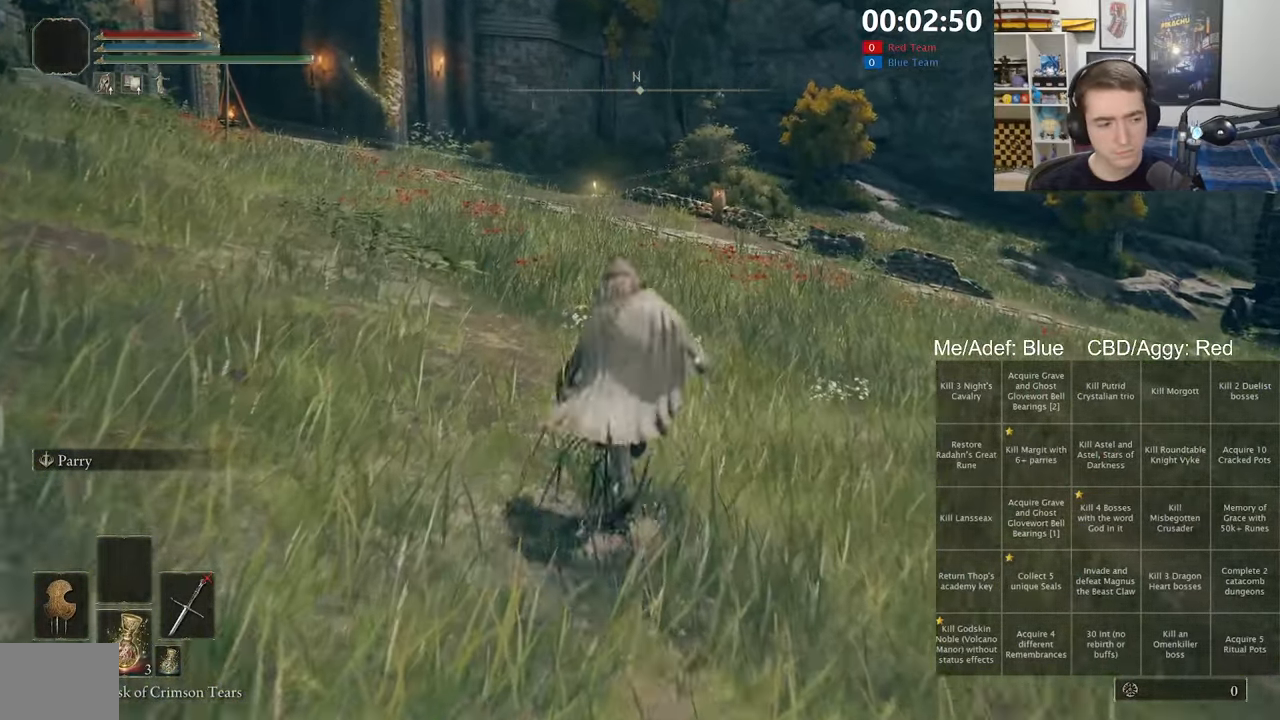
{"buttons": ["B", "L1"], "left_stick": "up", "right_stick": "center", "events": []}
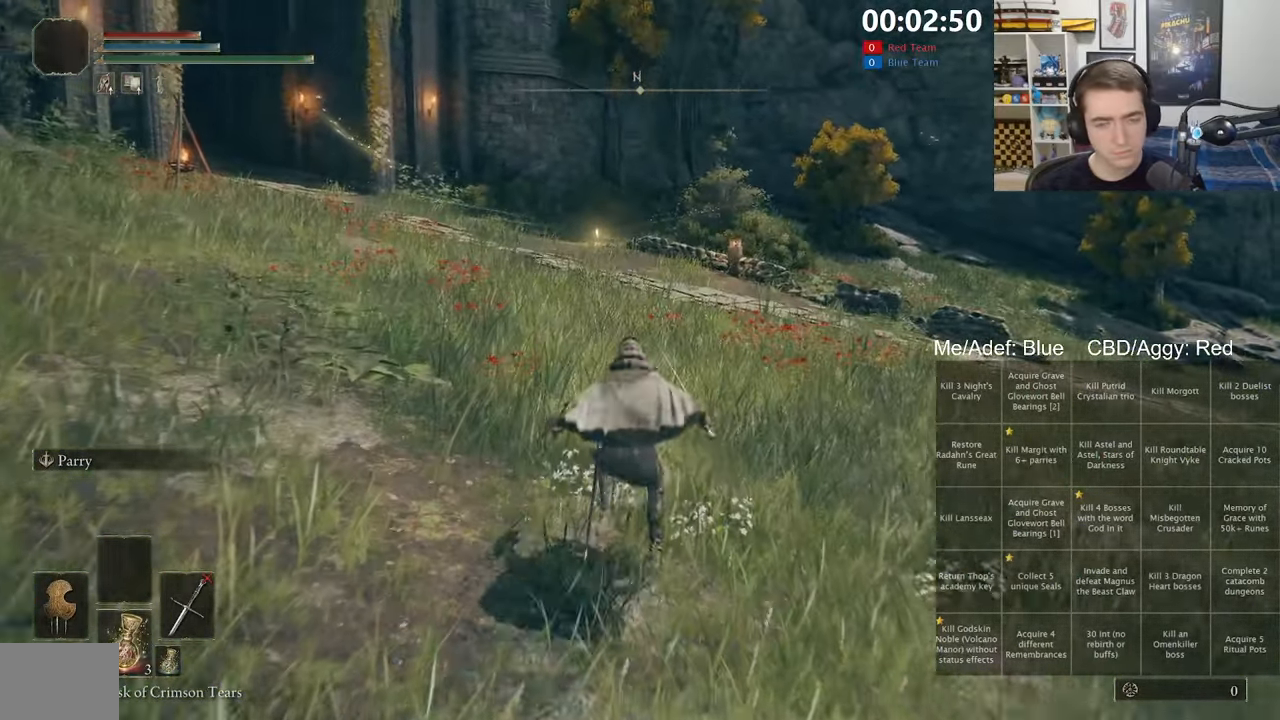
{"buttons": ["B", "L1"], "left_stick": "up", "right_stick": "center", "events": [[267, "A", "down"], [467, "A", "up"]]}
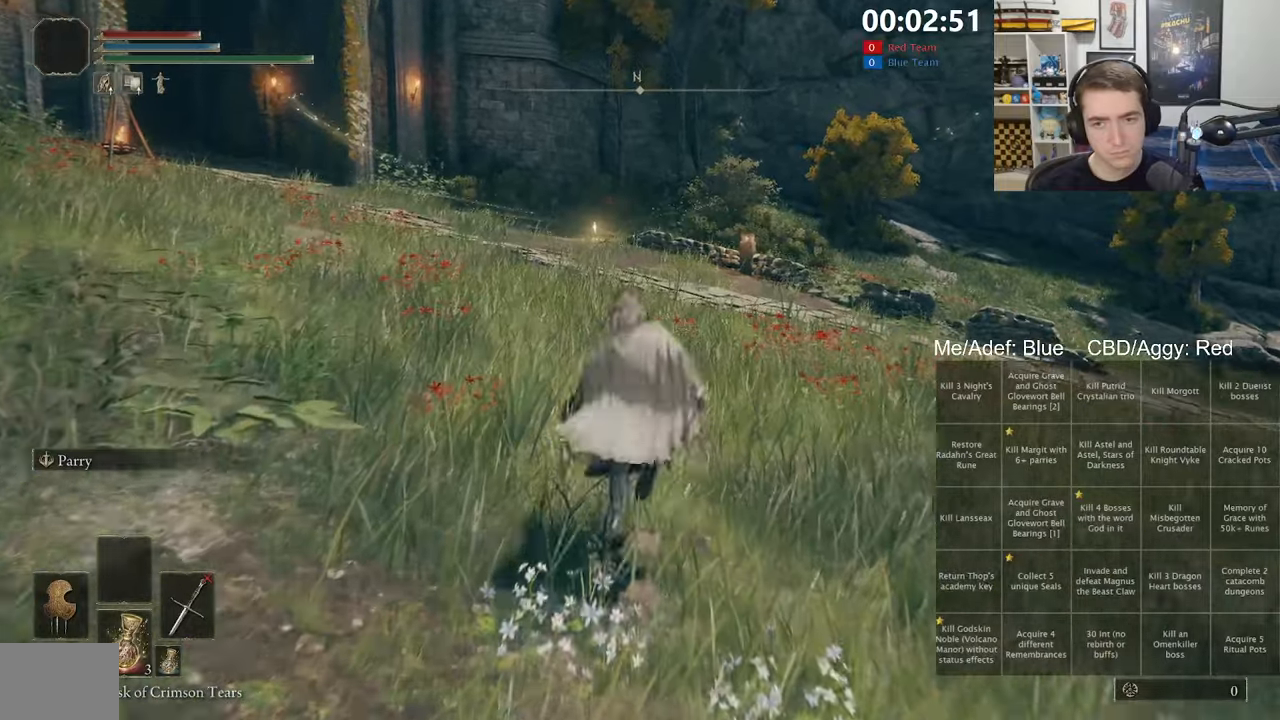
{"buttons": ["B", "L1"], "left_stick": "up", "right_stick": "center", "events": [[150, "right_stick", "down-left"], [250, "right_stick", "center"]]}
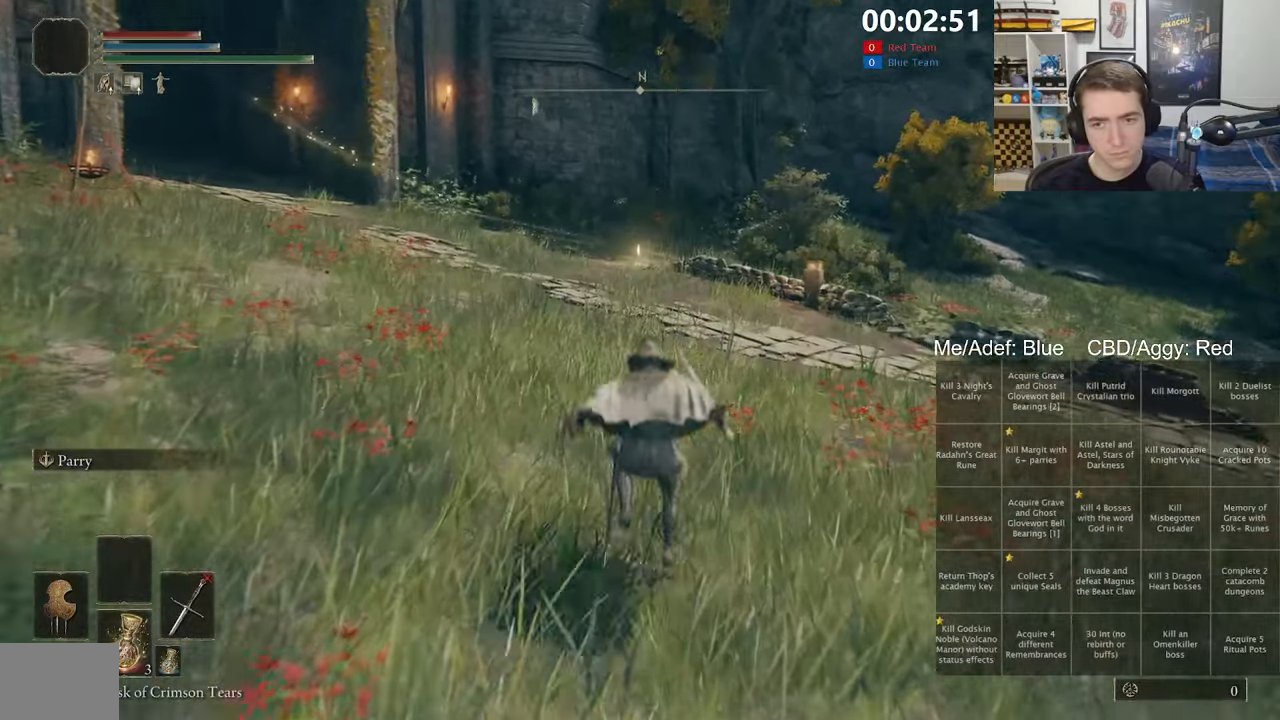
{"buttons": ["B", "L1"], "left_stick": "up", "right_stick": "center", "events": [[217, "A", "down"], [500, "A", "up"]]}
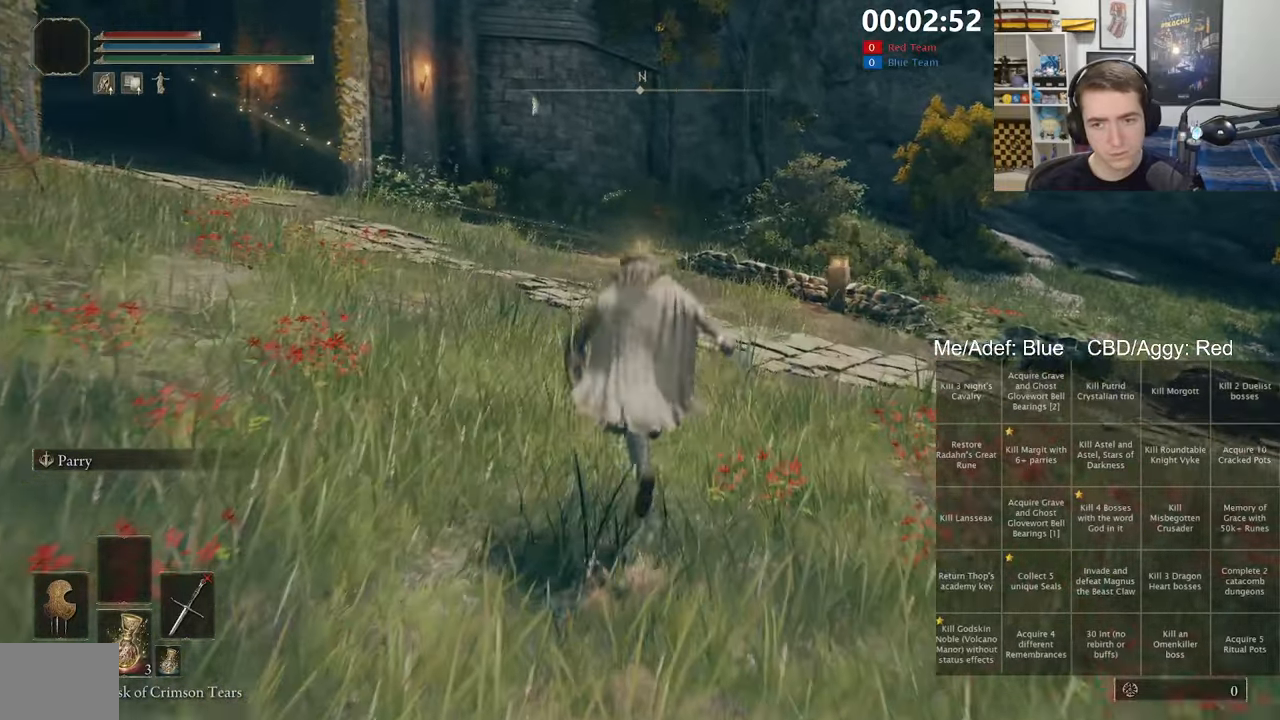
{"buttons": ["B", "L1"], "left_stick": "up", "right_stick": "center", "events": []}
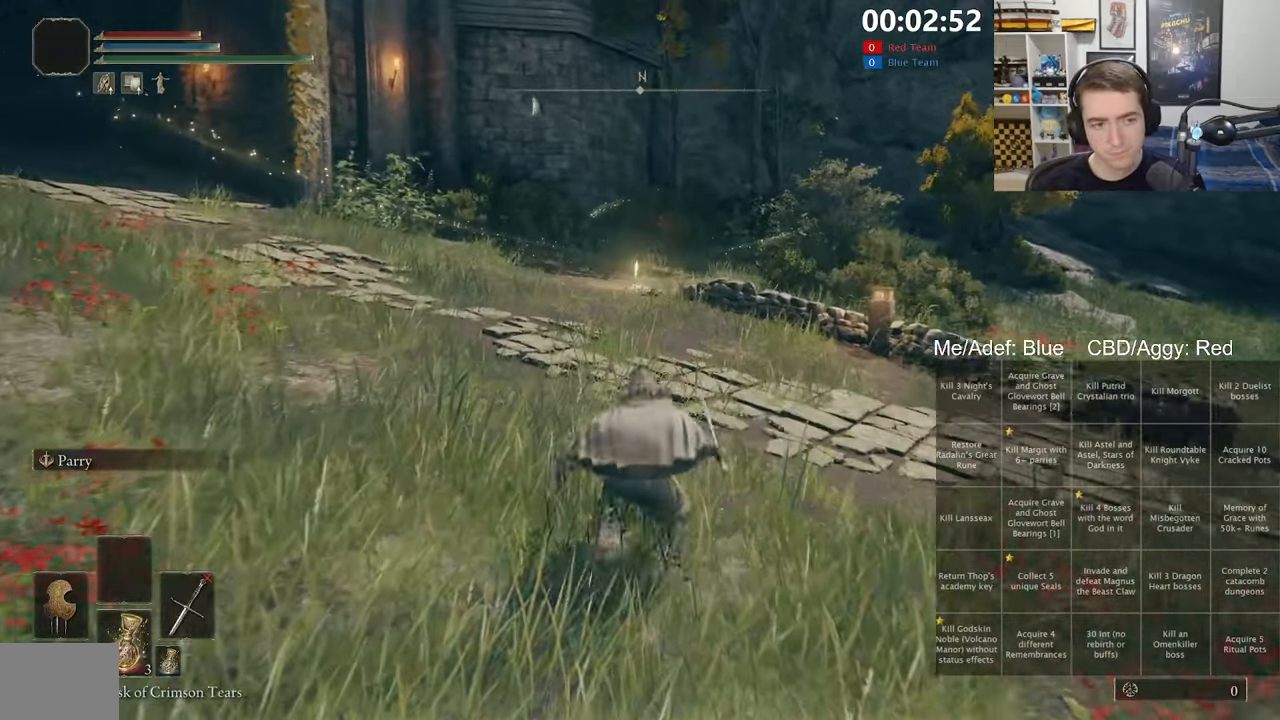
{"buttons": ["B", "L1"], "left_stick": "up", "right_stick": "center", "events": [[250, "A", "down"], [434, "A", "up"]]}
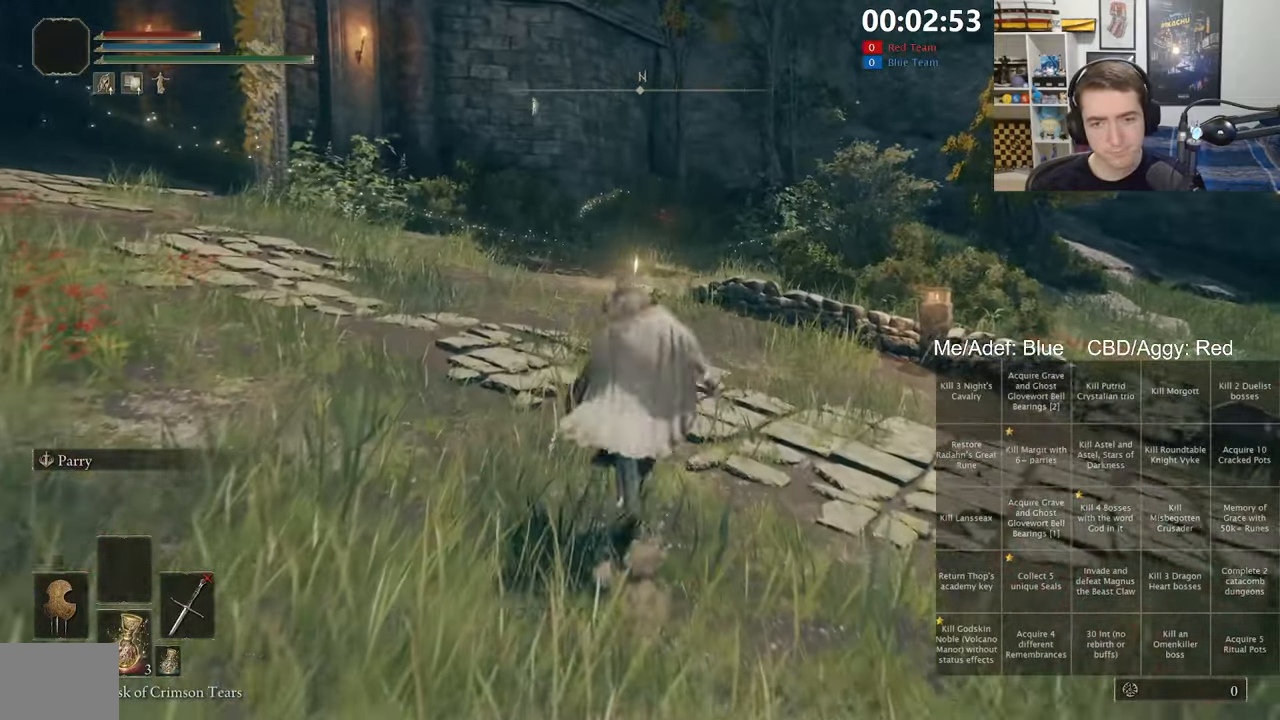
{"buttons": ["B"], "left_stick": "up", "right_stick": "center", "events": [[67, "right_stick", "down"], [150, "L1", "up"], [184, "right_stick", "center"]]}
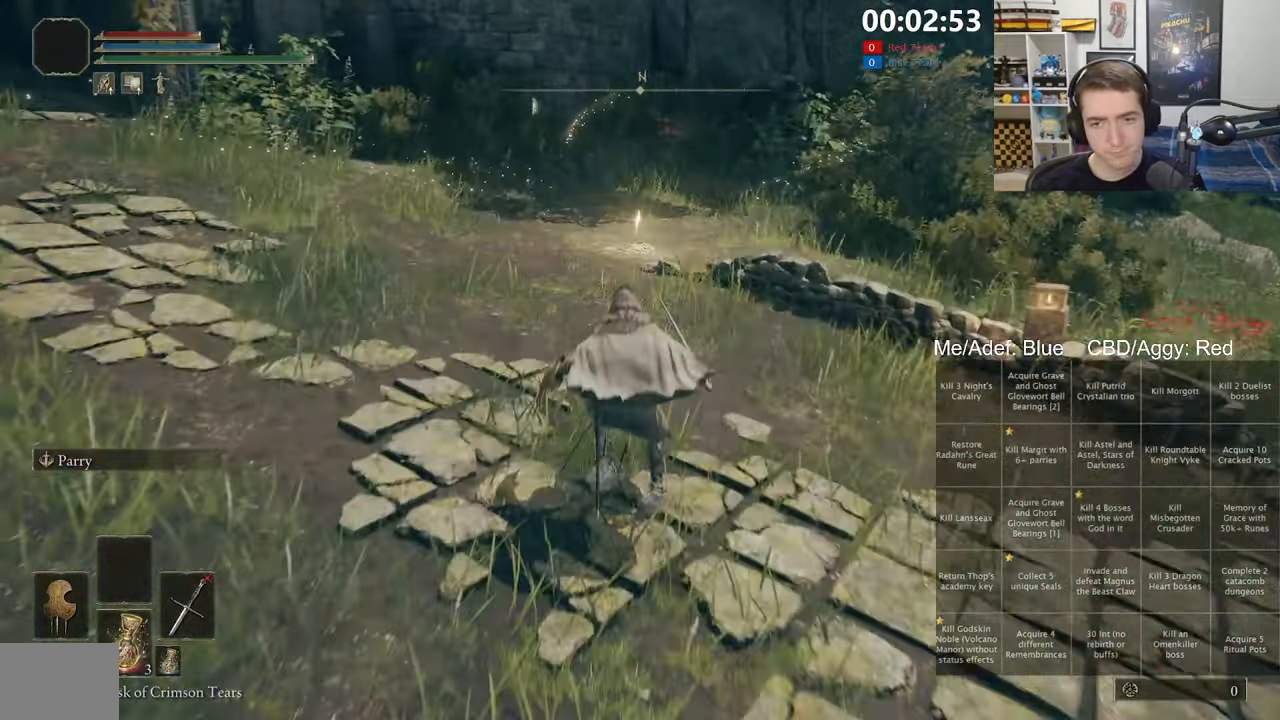
{"buttons": ["B"], "left_stick": "up", "right_stick": "center", "events": []}
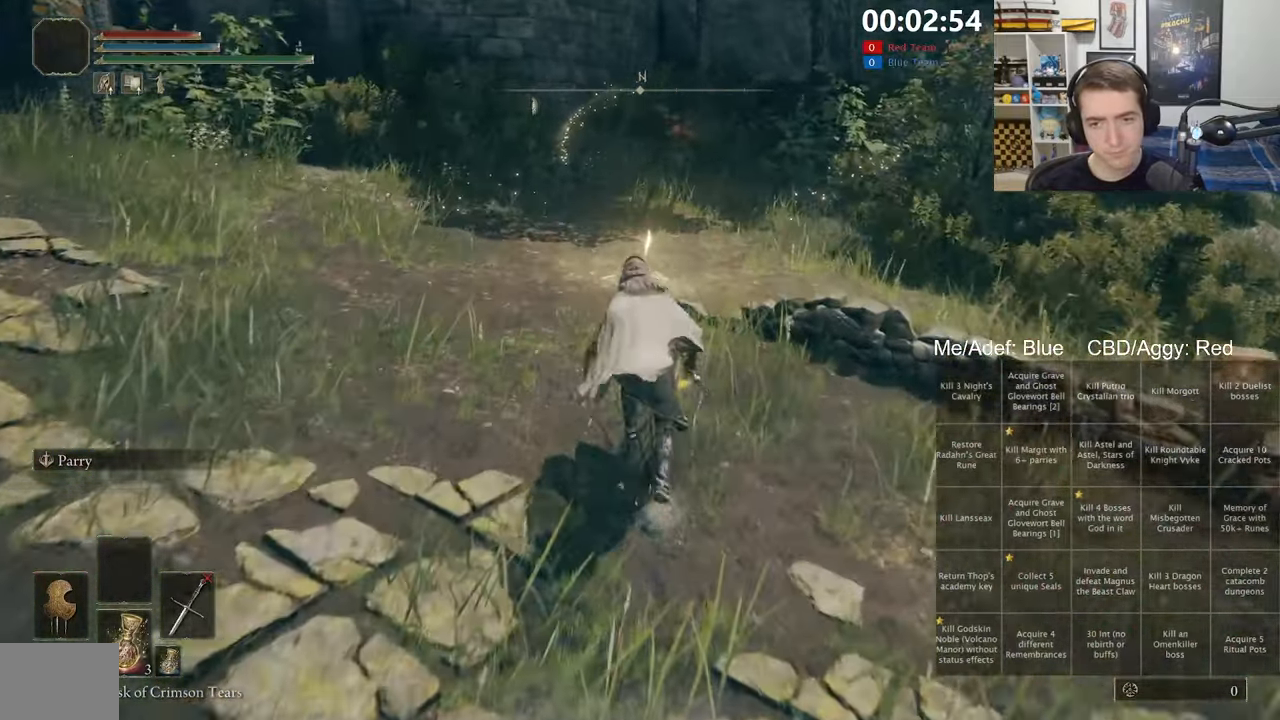
{"buttons": ["L1"], "left_stick": "up", "right_stick": "center", "events": [[434, "L1", "down"], [484, "B", "up"]]}